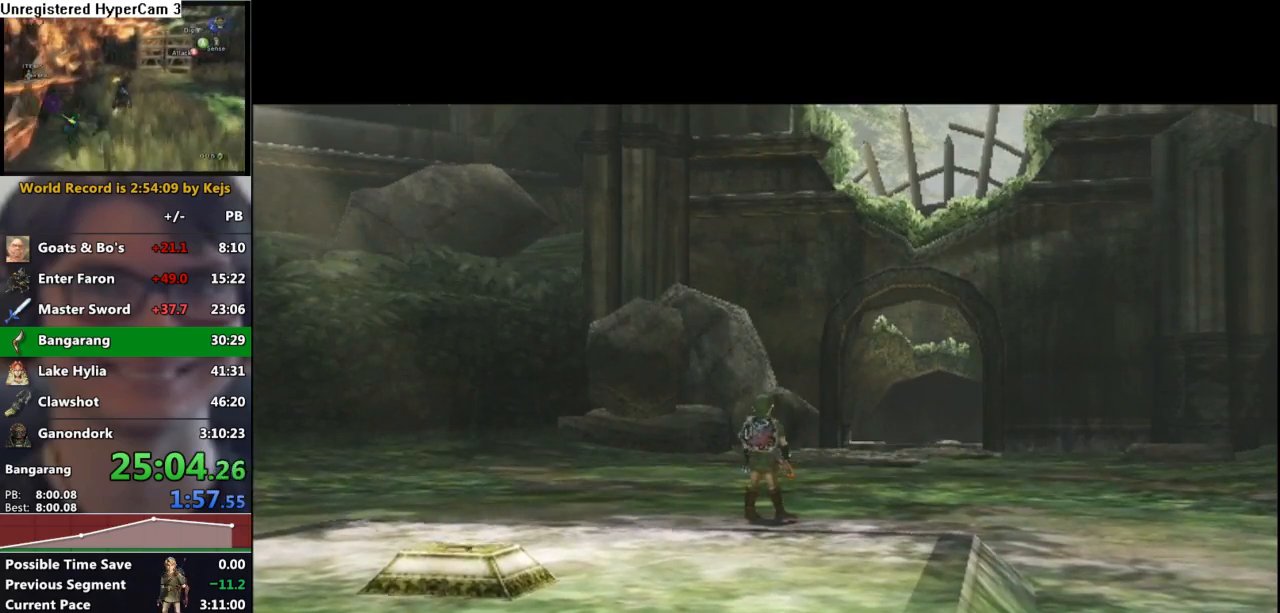
Gameplay with a controller (Nintendo layout); each line is a JSON object with the inputs held at the frame after it. "events" lists button and stick changes between this image and that frame as [ms after this image, input, new state], when the widget could be followed in between. Not read: L3 R3.
{"buttons": [], "left_stick": "center", "right_stick": "center", "events": []}
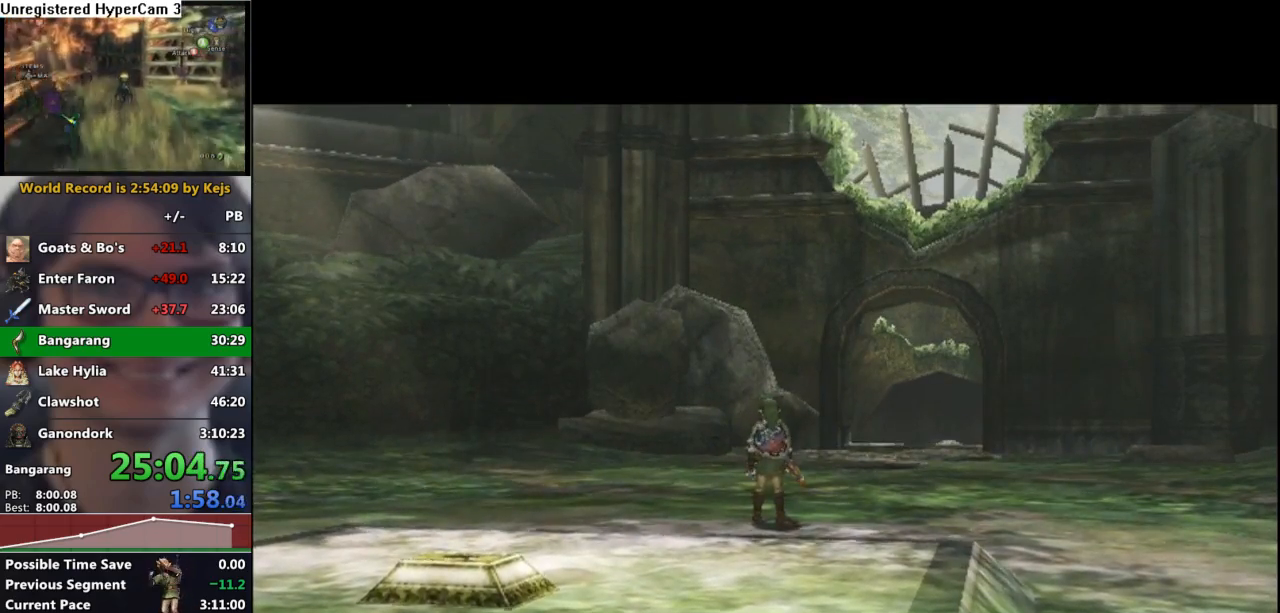
{"buttons": [], "left_stick": "center", "right_stick": "center", "events": []}
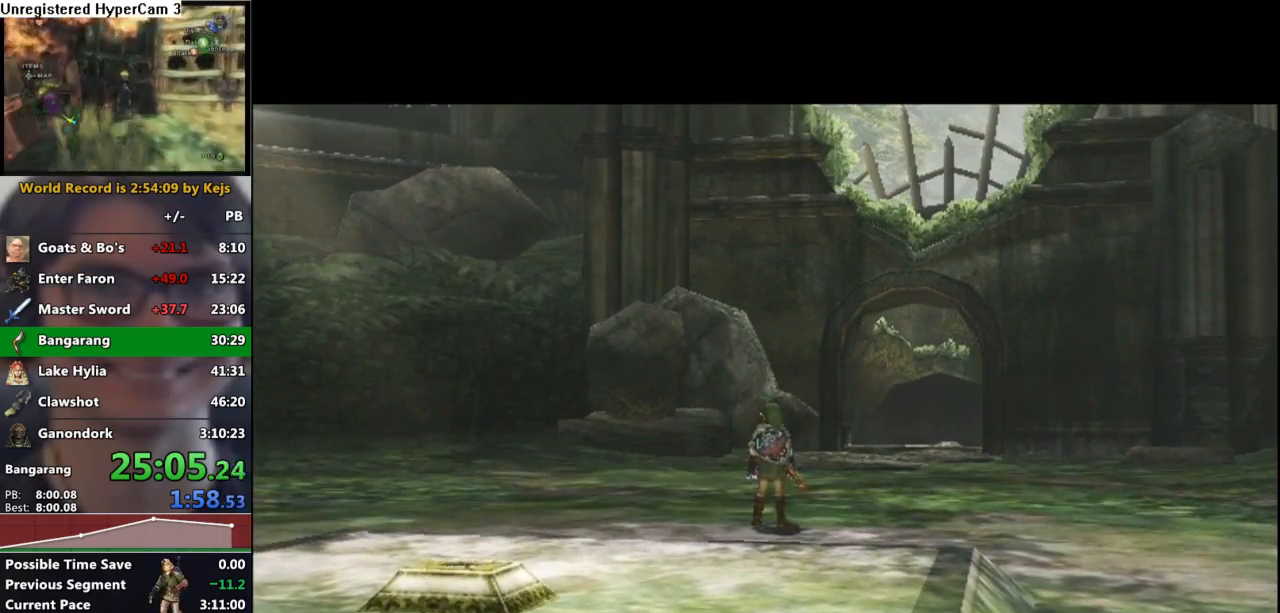
{"buttons": [], "left_stick": "center", "right_stick": "center", "events": []}
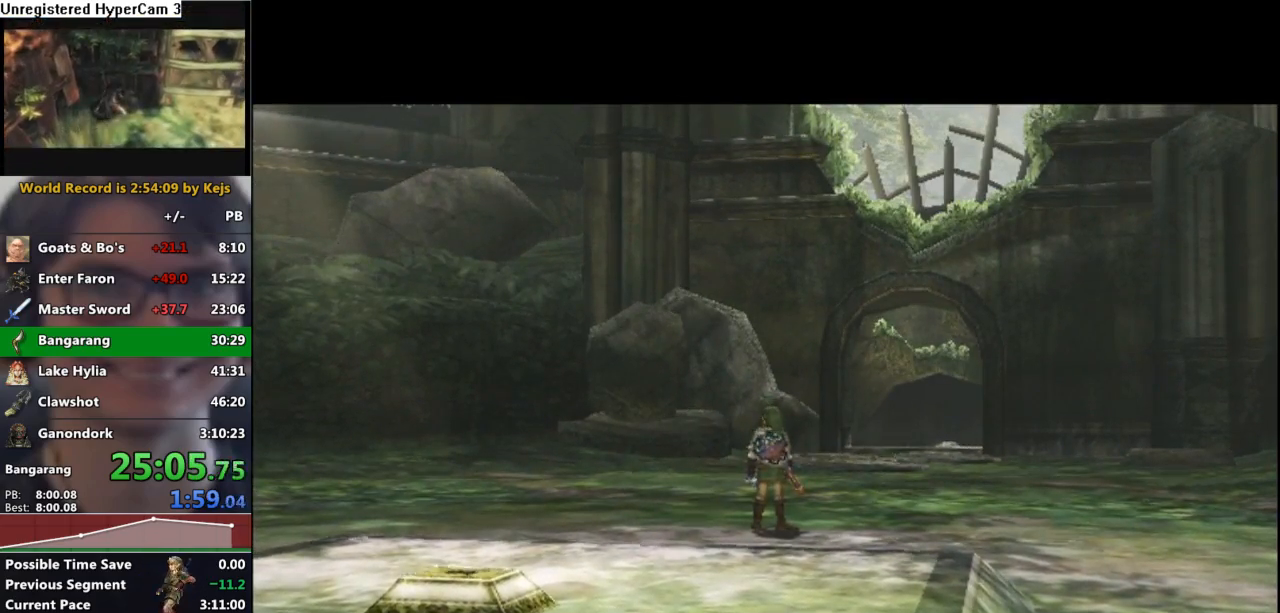
{"buttons": [], "left_stick": "center", "right_stick": "center", "events": []}
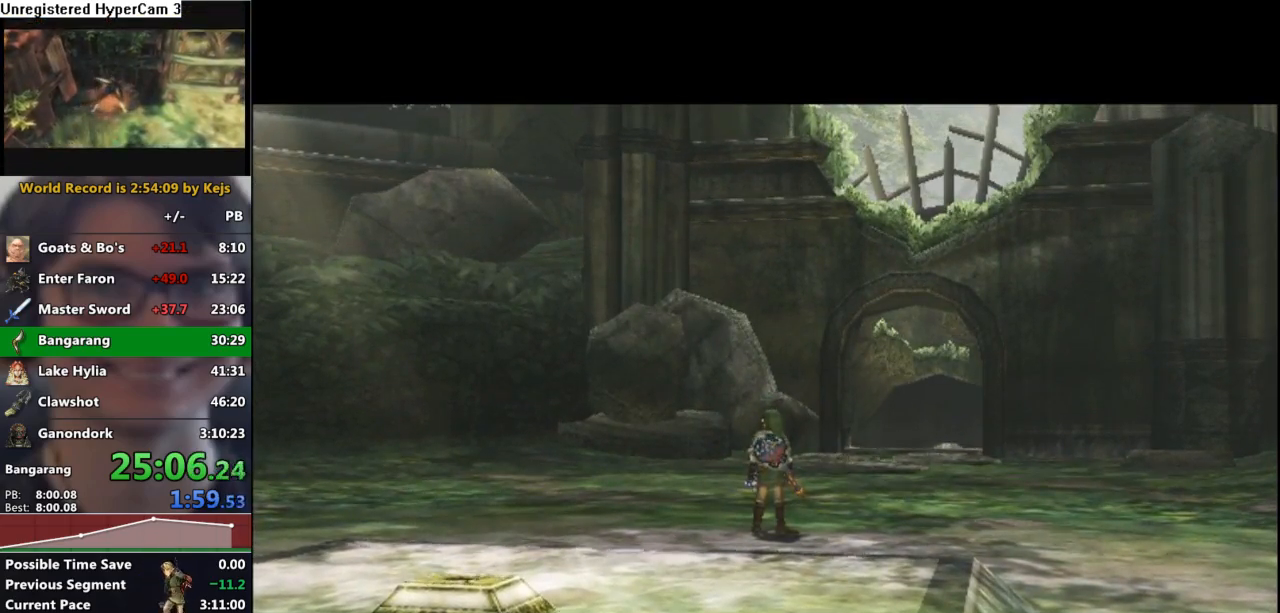
{"buttons": [], "left_stick": "center", "right_stick": "center", "events": []}
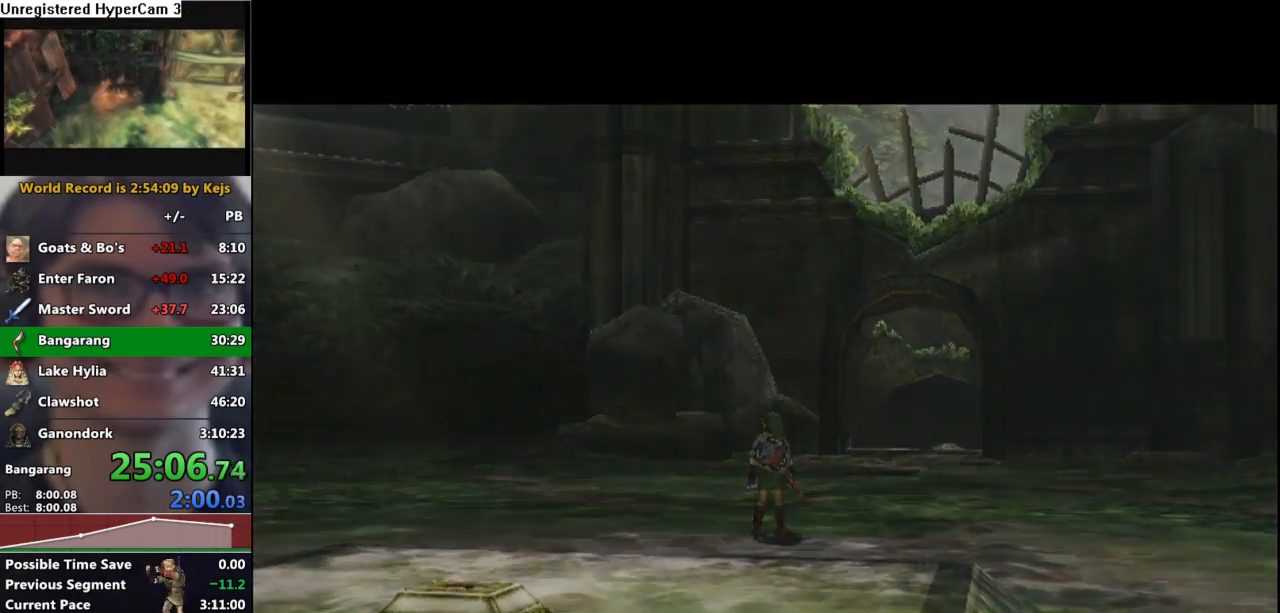
{"buttons": [], "left_stick": "center", "right_stick": "center", "events": []}
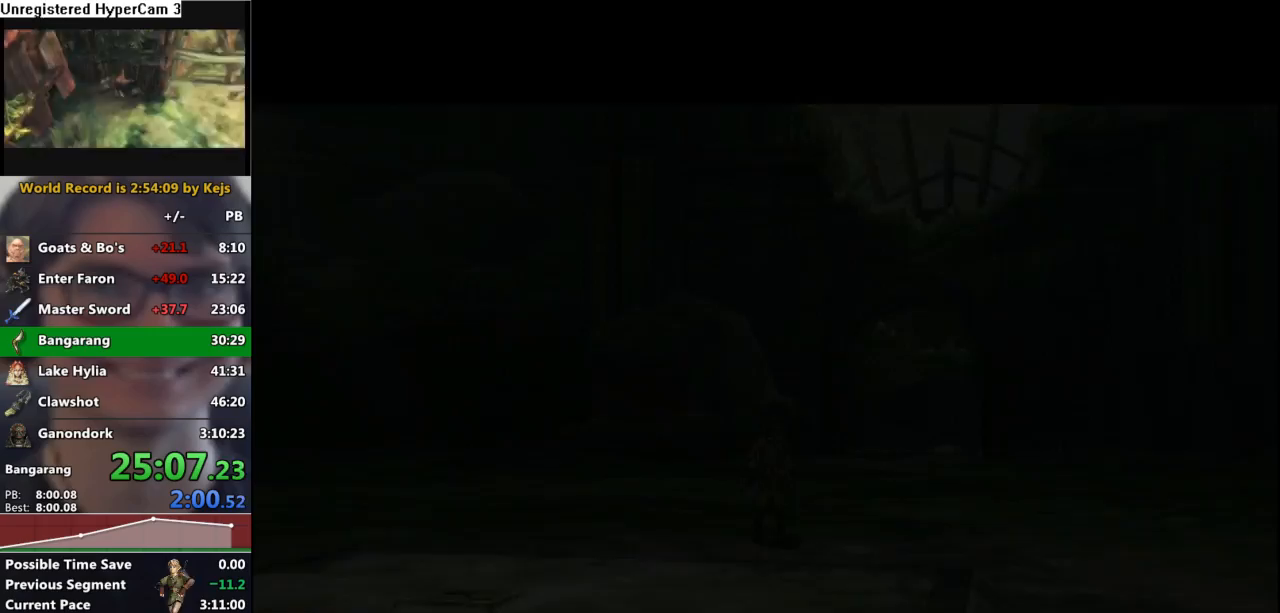
{"buttons": [], "left_stick": "center", "right_stick": "center", "events": [[317, "Z", "down"], [433, "Z", "up"]]}
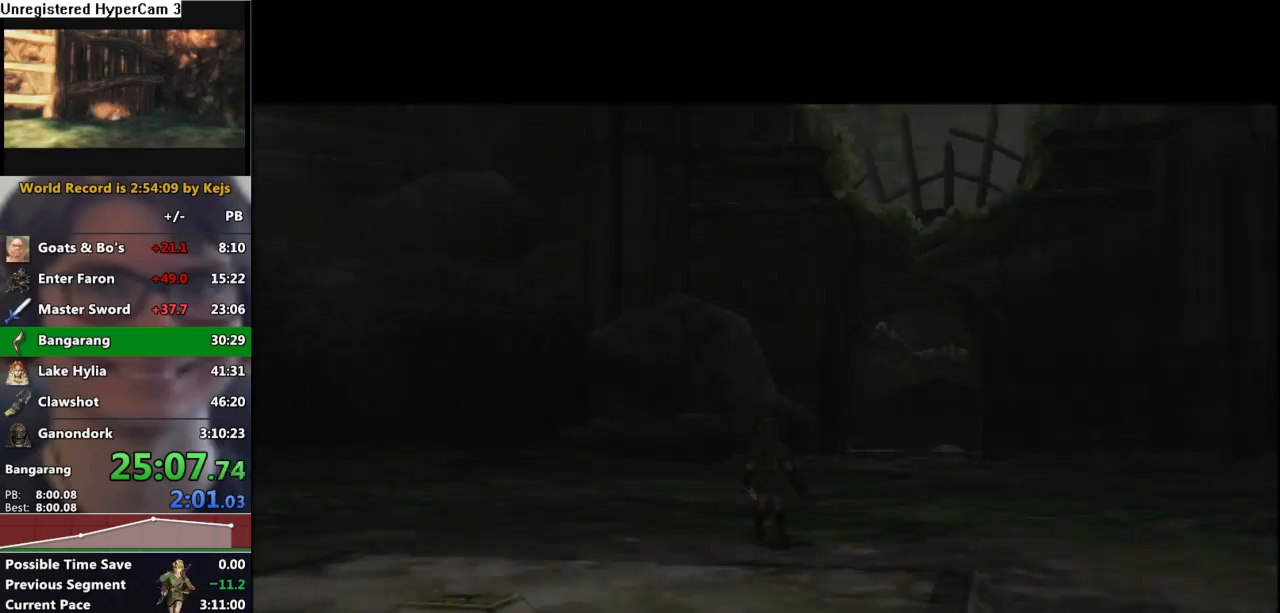
{"buttons": ["Z"], "left_stick": "center", "right_stick": "center", "events": [[17, "Z", "down"], [100, "Z", "up"], [367, "Z", "down"]]}
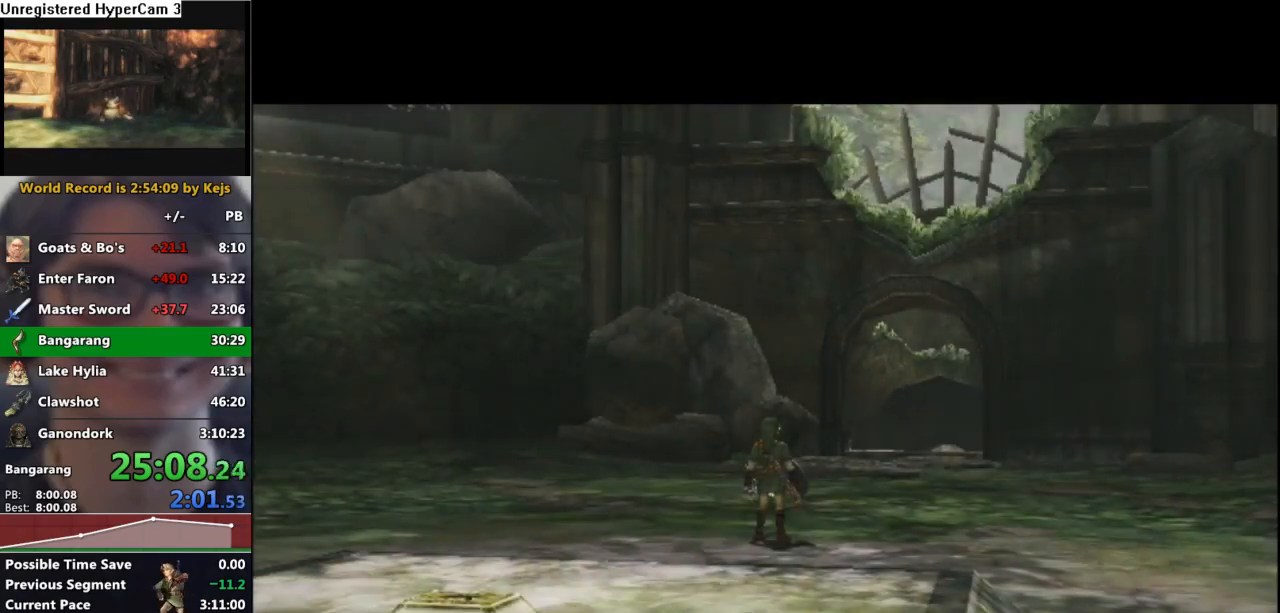
{"buttons": ["Z"], "left_stick": "center", "right_stick": "center", "events": [[33, "Z", "up"], [117, "Z", "down"], [233, "Z", "up"], [283, "Z", "down"], [400, "Z", "up"], [467, "Z", "down"]]}